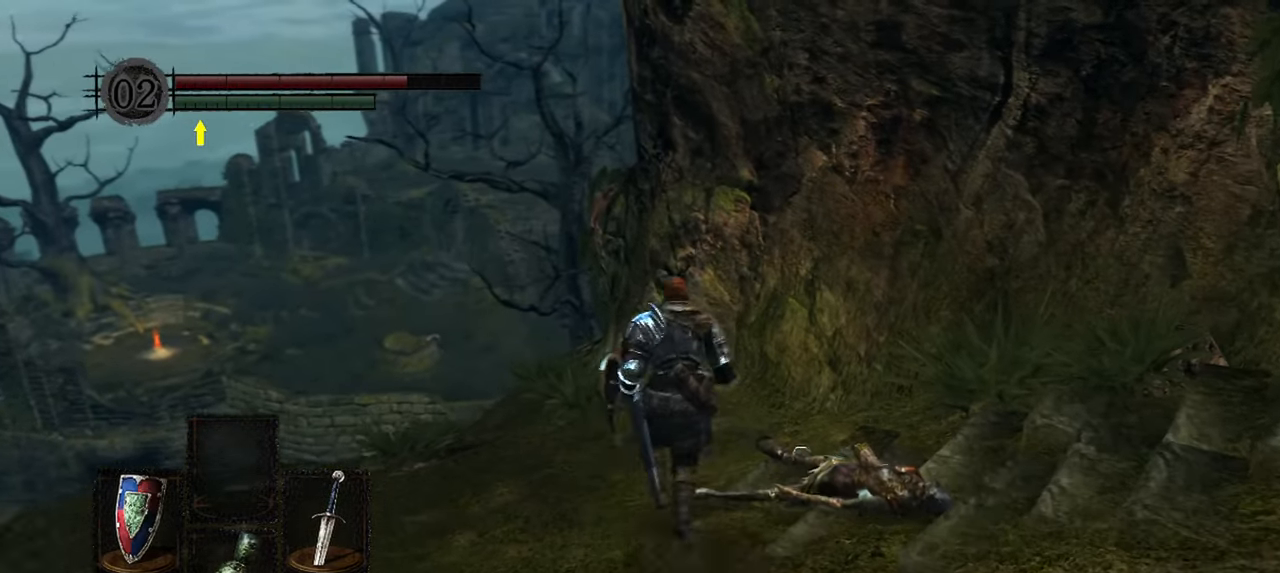
Gameplay with a controller (Xbox layout); each line is a JSON object with the inputs held at the frame after it. "events" lists button and stick changes between this image and that frame as [ms after this image, input, new state], when the widget could be followed in between. Not read: L3.
{"buttons": [], "left_stick": "up-left", "right_stick": "center", "events": [[117, "left_stick", "up-left"]]}
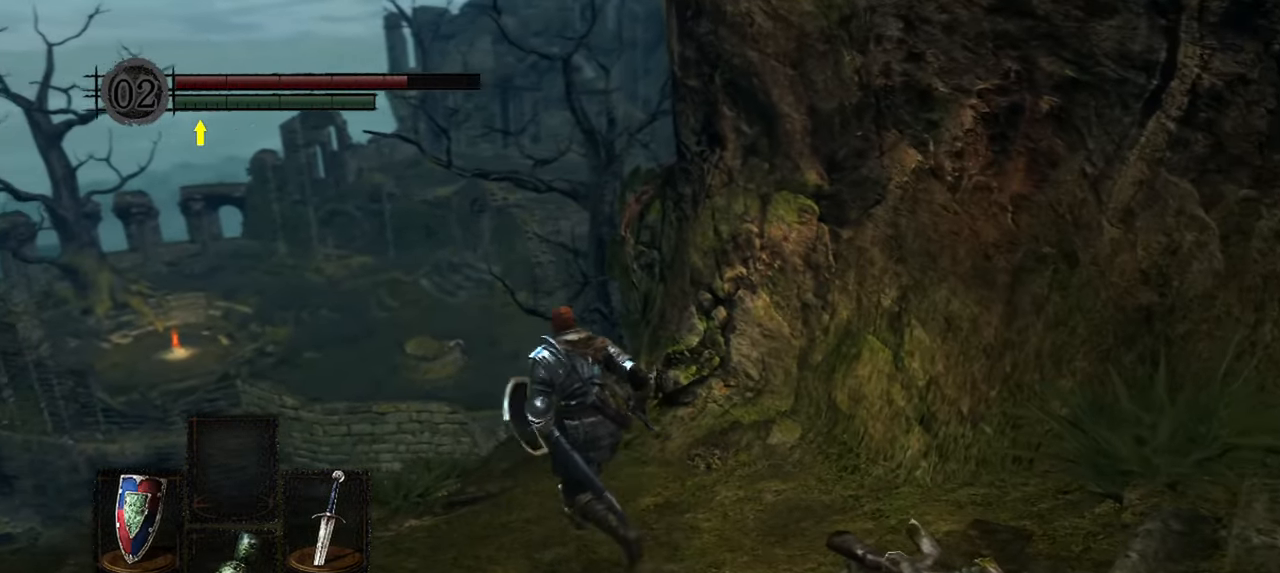
{"buttons": [], "left_stick": "up-left", "right_stick": "center", "events": []}
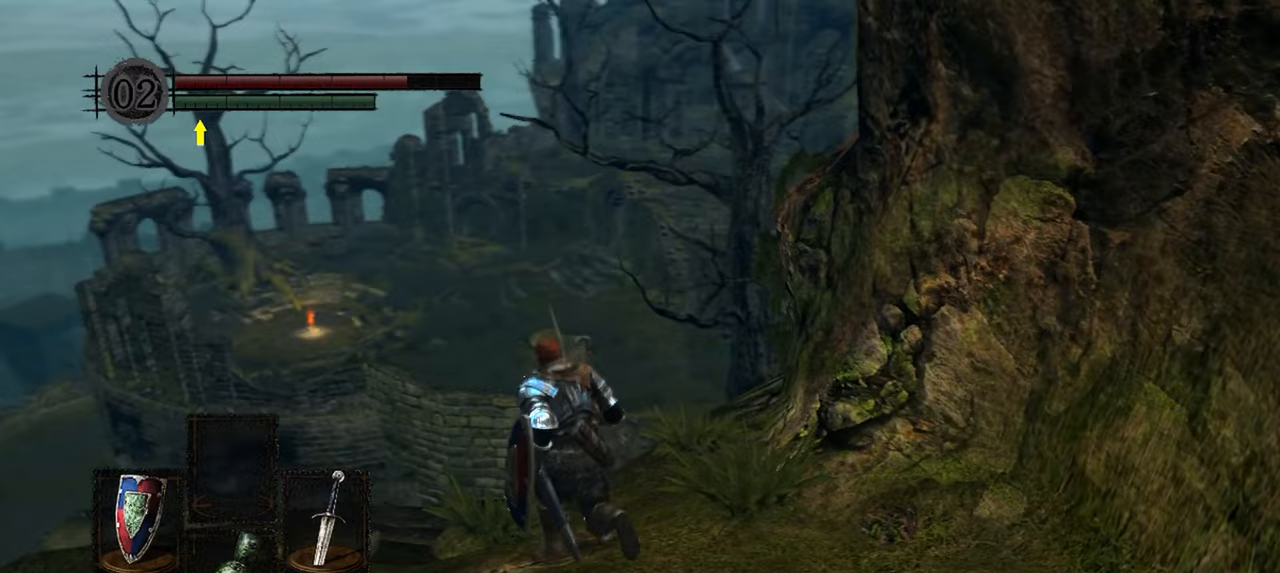
{"buttons": [], "left_stick": "up", "right_stick": "center", "events": [[83, "left_stick", "up"]]}
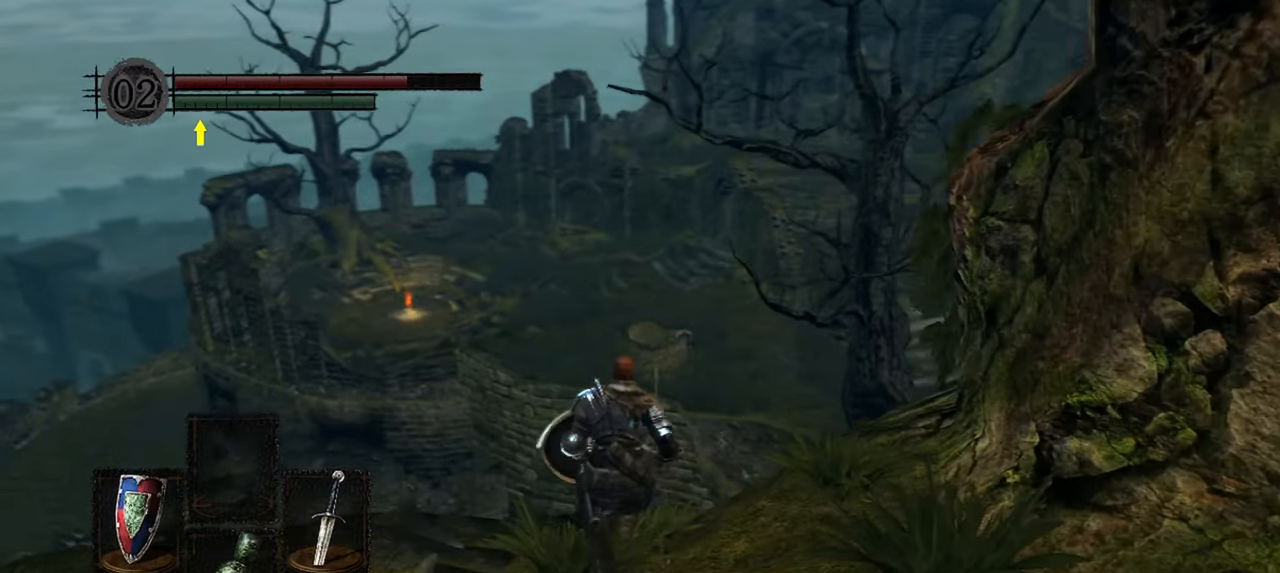
{"buttons": [], "left_stick": "up-right", "right_stick": "center", "events": [[50, "left_stick", "up-right"]]}
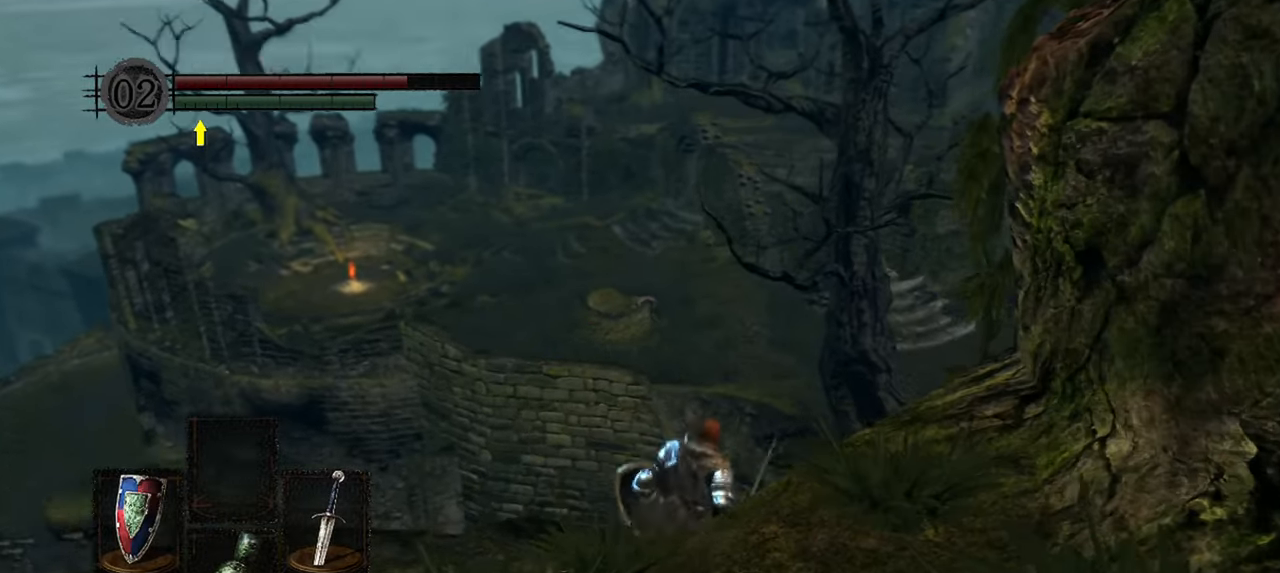
{"buttons": [], "left_stick": "up-right", "right_stick": "center", "events": [[183, "right_stick", "right"], [333, "right_stick", "center"]]}
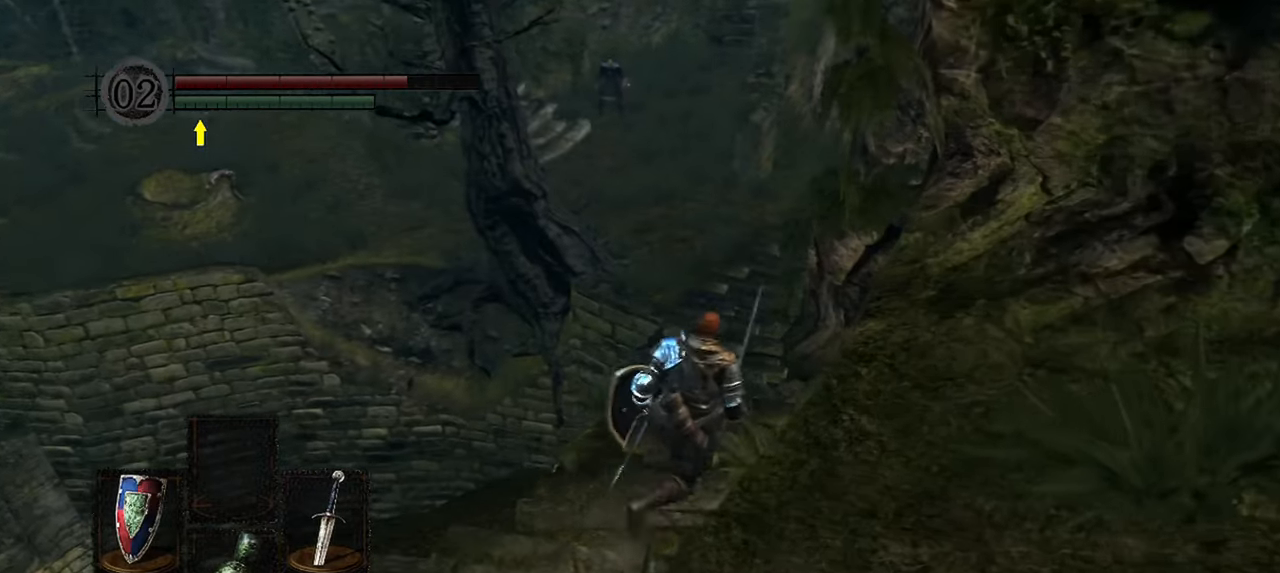
{"buttons": [], "left_stick": "up", "right_stick": "center", "events": [[317, "left_stick", "up"]]}
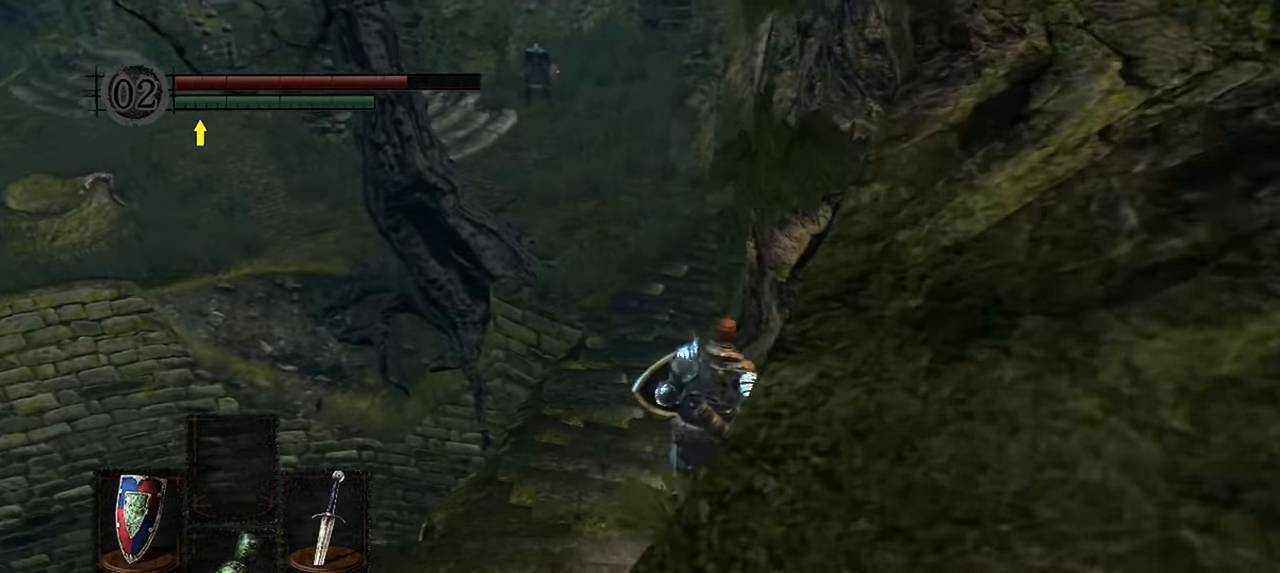
{"buttons": [], "left_stick": "up", "right_stick": "center", "events": []}
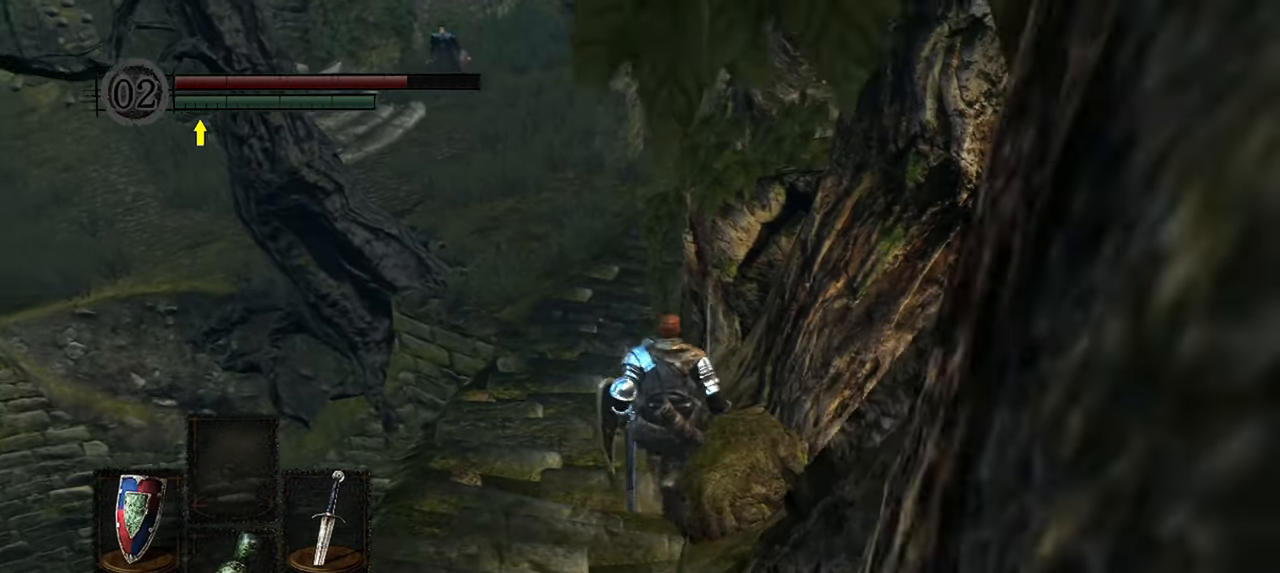
{"buttons": ["B"], "left_stick": "up", "right_stick": "center"}
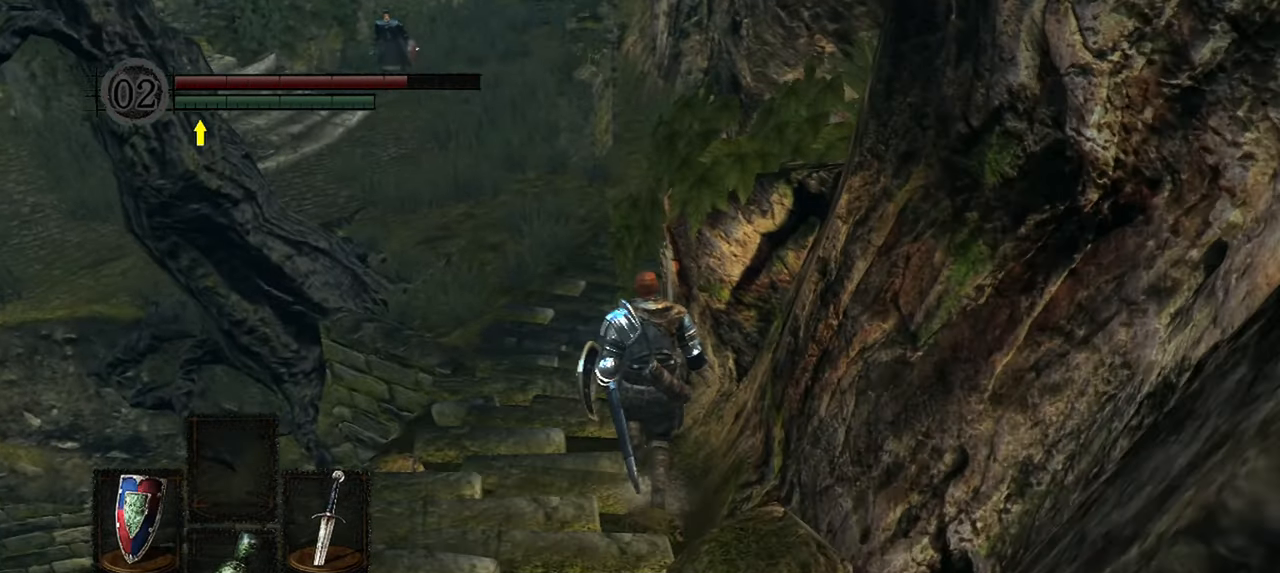
{"buttons": ["B"], "left_stick": "up", "right_stick": "center", "events": []}
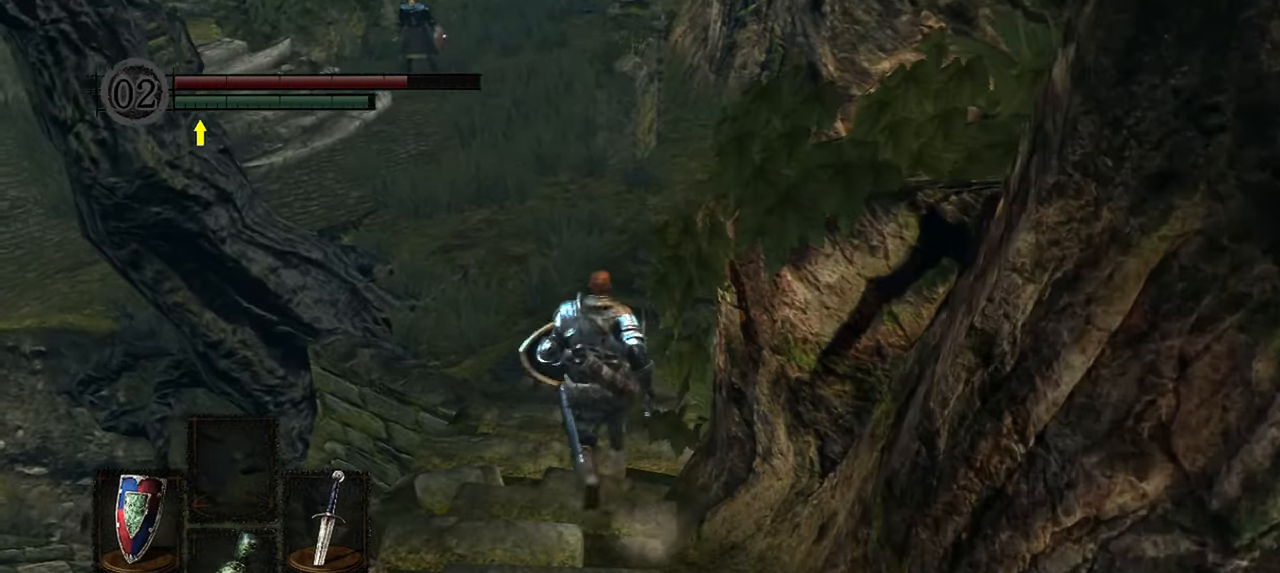
{"buttons": ["B"], "left_stick": "up", "right_stick": "center", "events": []}
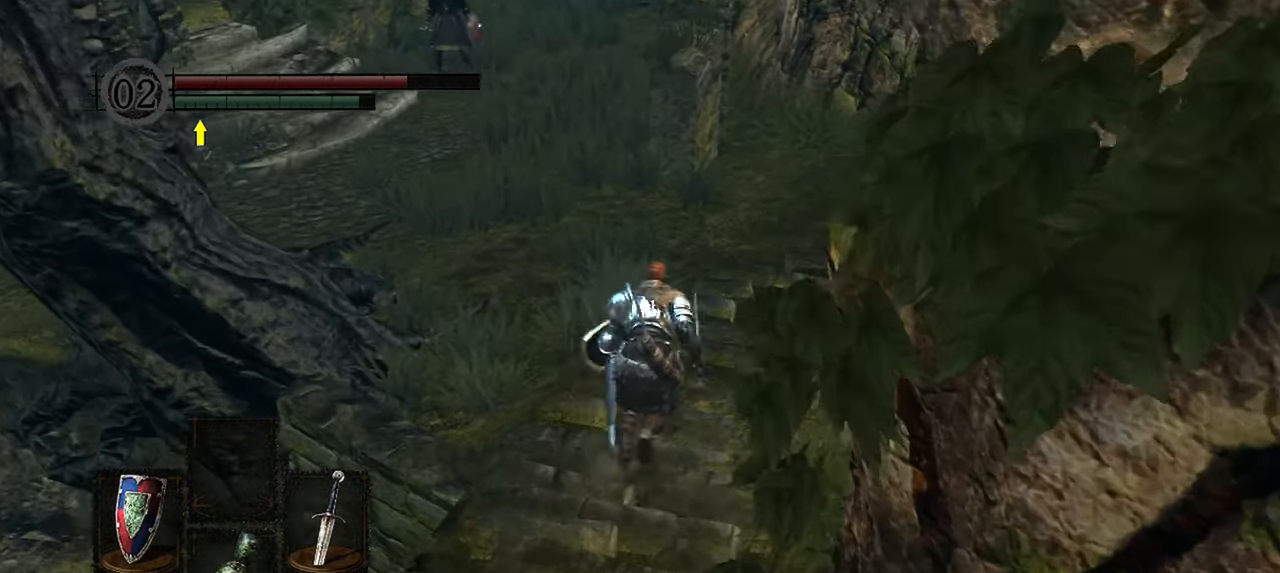
{"buttons": ["B"], "left_stick": "up", "right_stick": "up-left"}
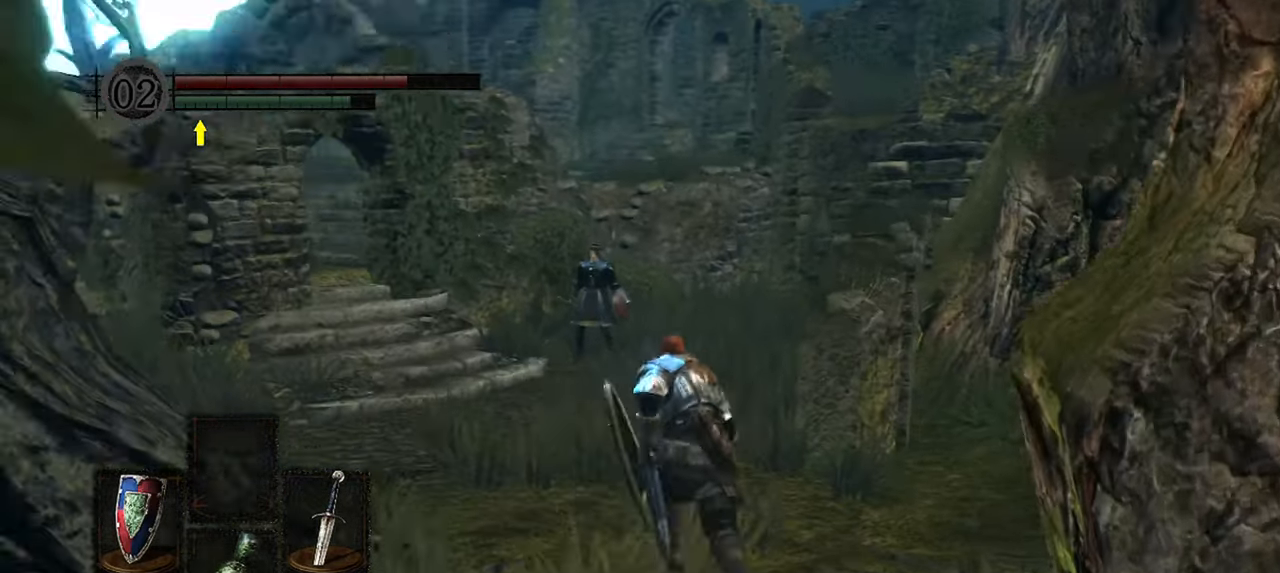
{"buttons": ["B"], "left_stick": "up", "right_stick": "center", "events": [[83, "right_stick", "center"]]}
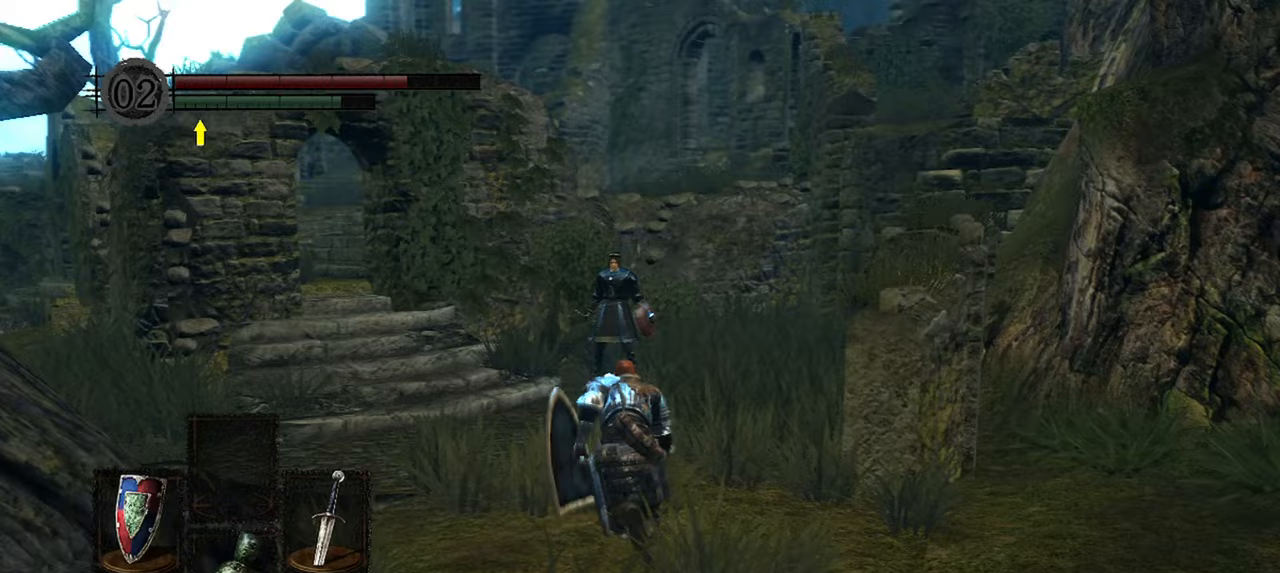
{"buttons": [], "left_stick": "up", "right_stick": "center", "events": [[350, "B", "up"]]}
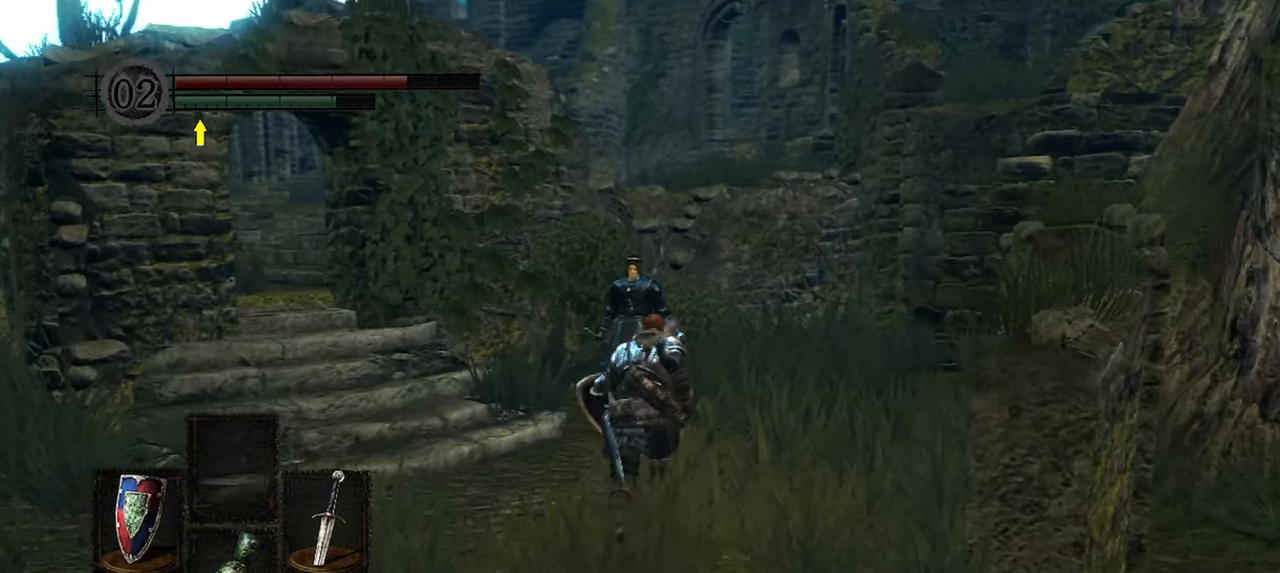
{"buttons": ["A"], "left_stick": "center", "right_stick": "center", "events": [[417, "left_stick", "center"], [467, "A", "down"]]}
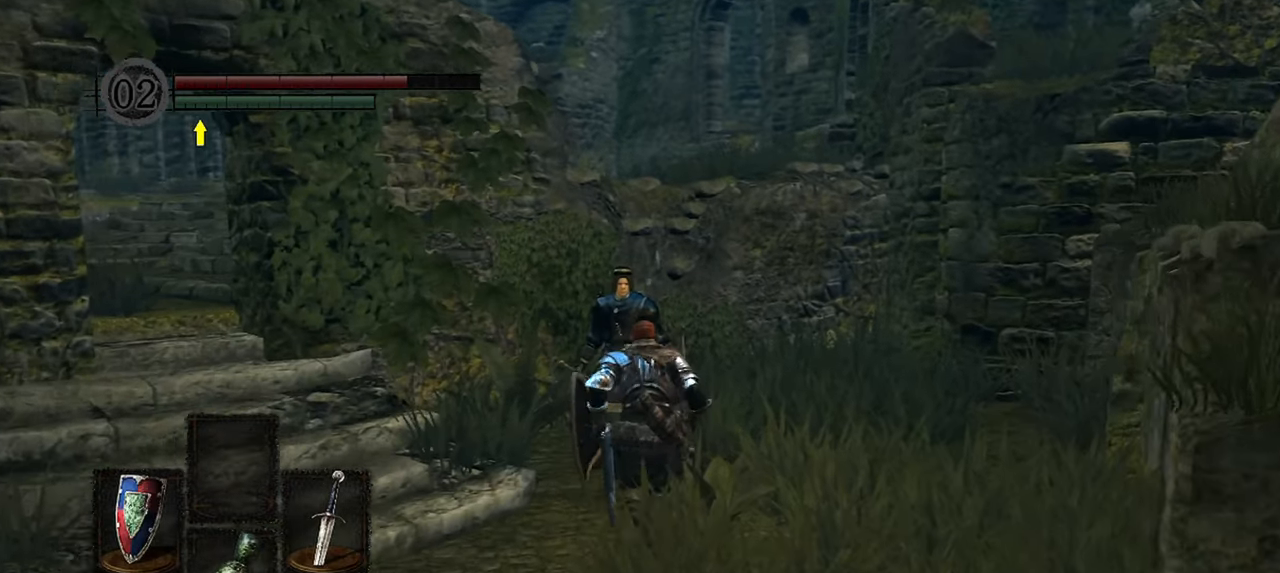
{"buttons": [], "left_stick": "center", "right_stick": "center", "events": [[83, "A", "up"]]}
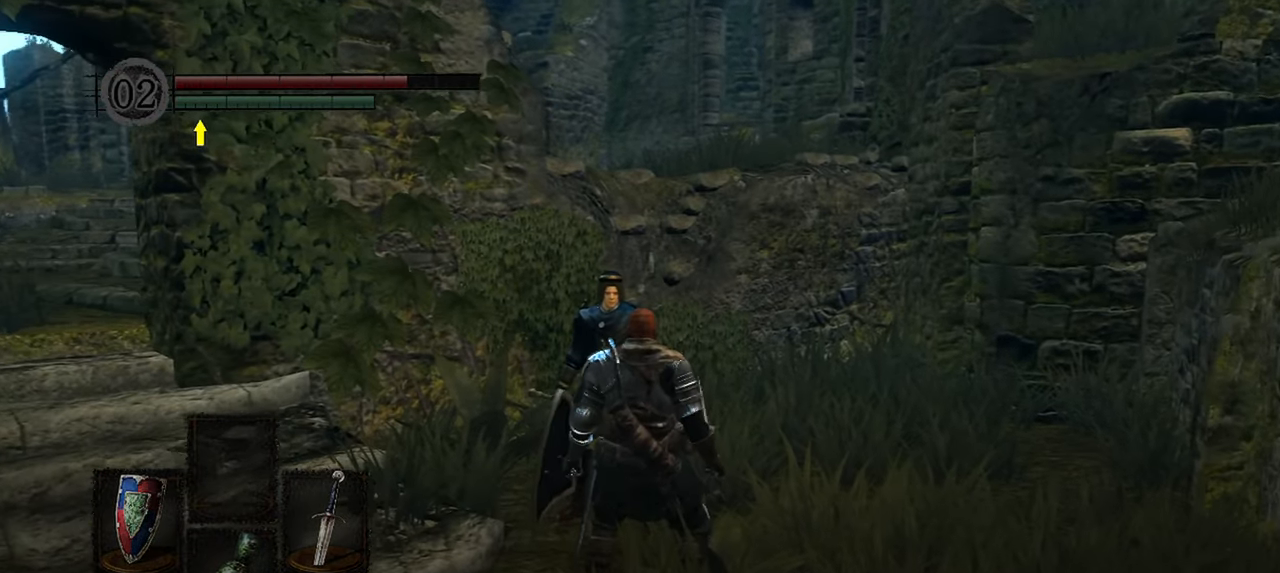
{"buttons": [], "left_stick": "center", "right_stick": "center", "events": [[233, "right_stick", "right"], [383, "right_stick", "center"]]}